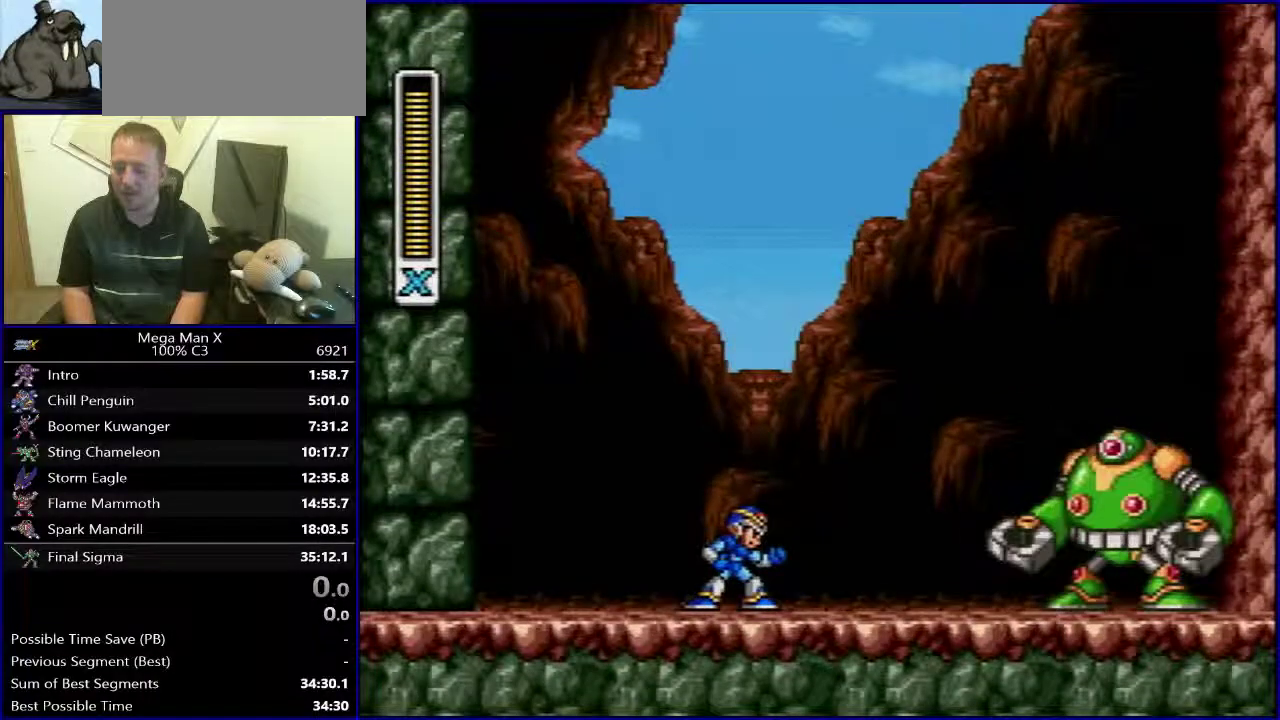
Gameplay with a controller (Nintendo layout); each line is a JSON object with the inputs held at the frame after it. "events" lists button and stick changes between this image and that frame as [ms after this image, input, new state], when the widget could be followed in between. Not read: L3 R1 R3.
{"buttons": [], "events": []}
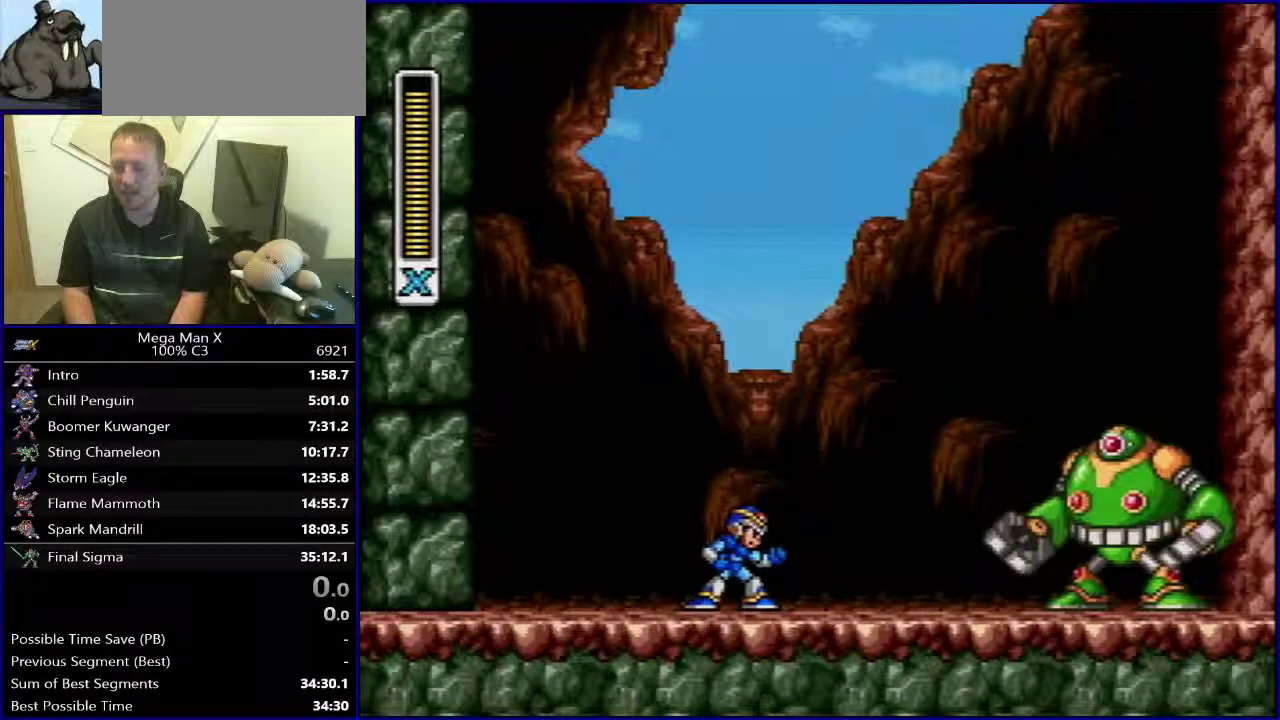
{"buttons": [], "events": []}
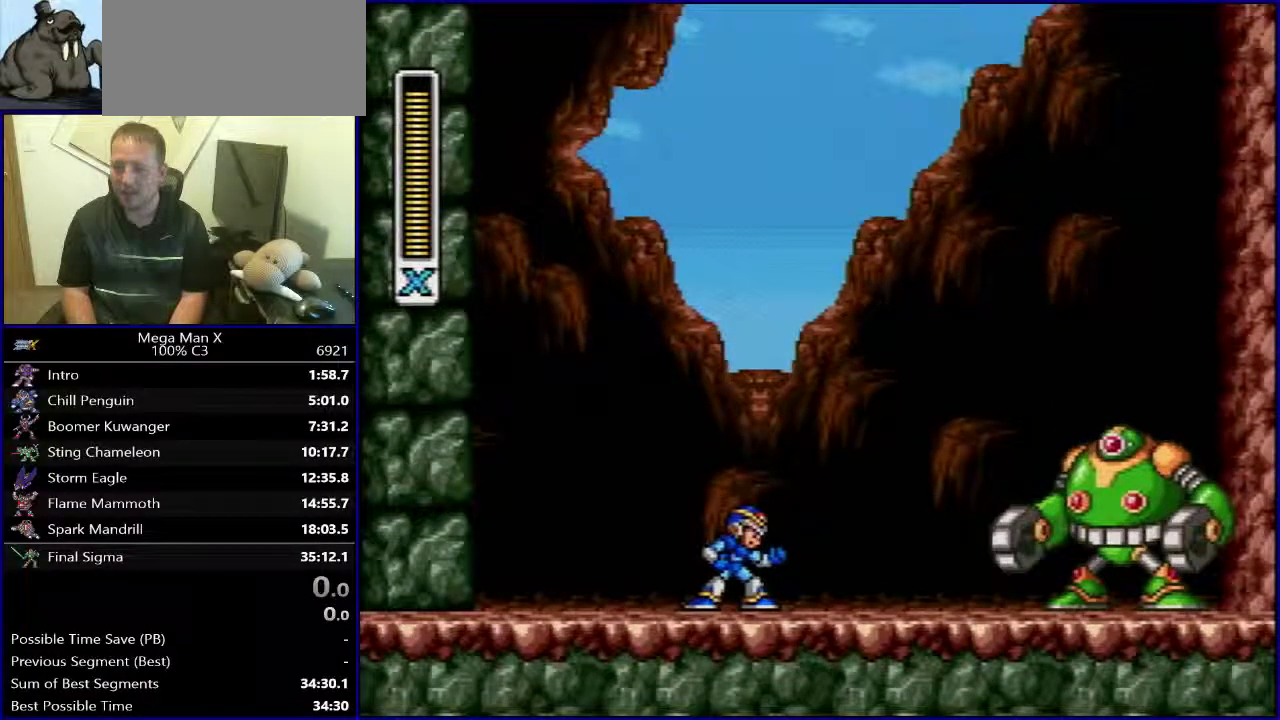
{"buttons": [], "events": []}
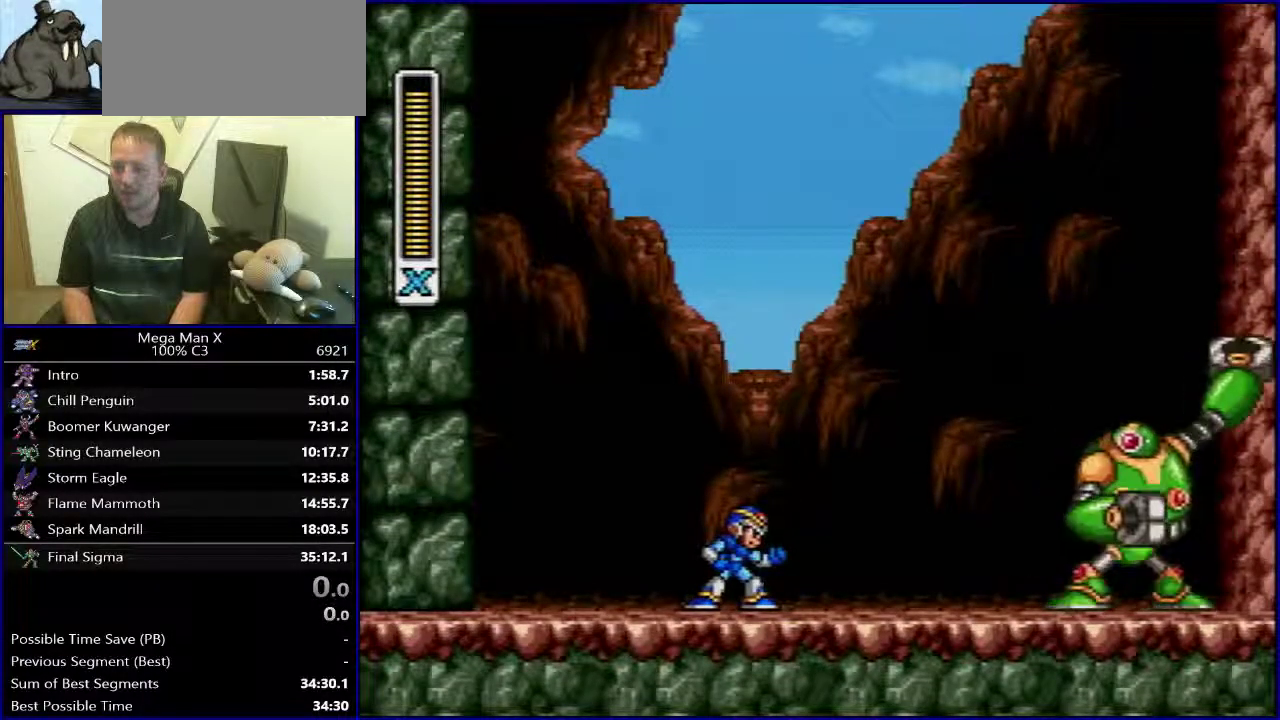
{"buttons": ["B"], "events": [[50, "Y", "down"], [67, "B", "down"], [333, "Y", "up"]]}
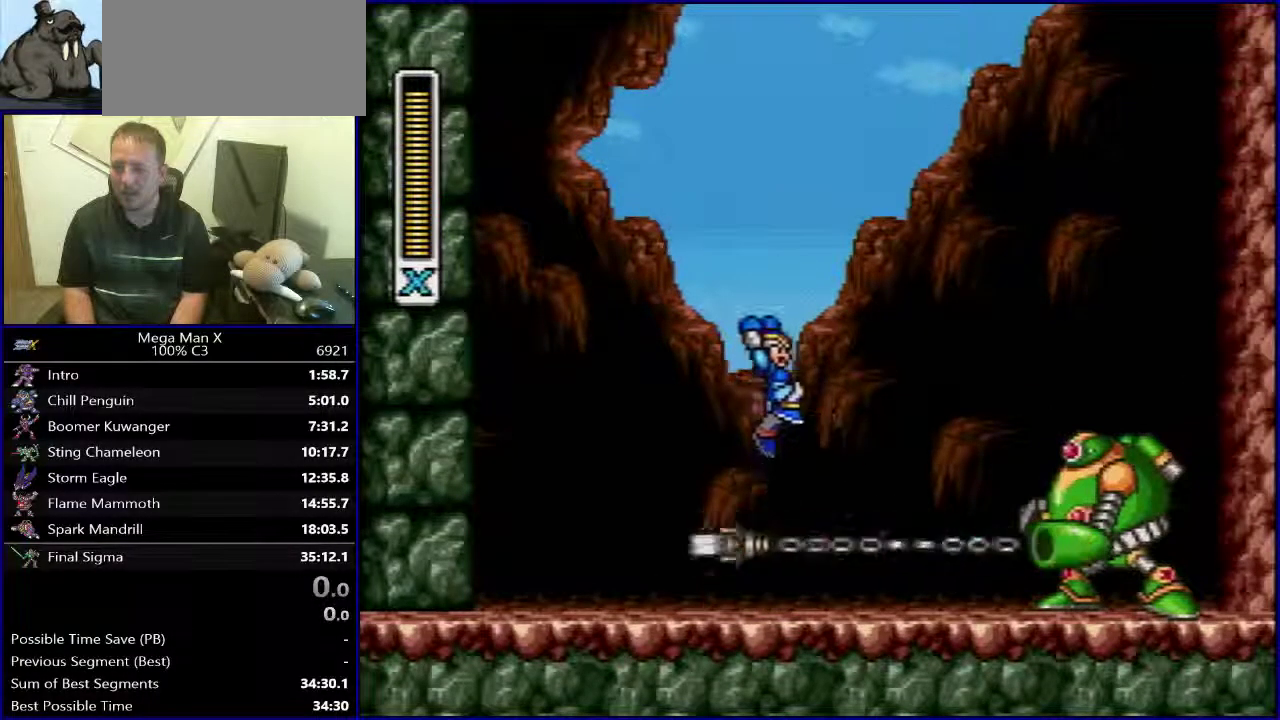
{"buttons": ["B"], "events": [[17, "B", "up"], [367, "B", "down"]]}
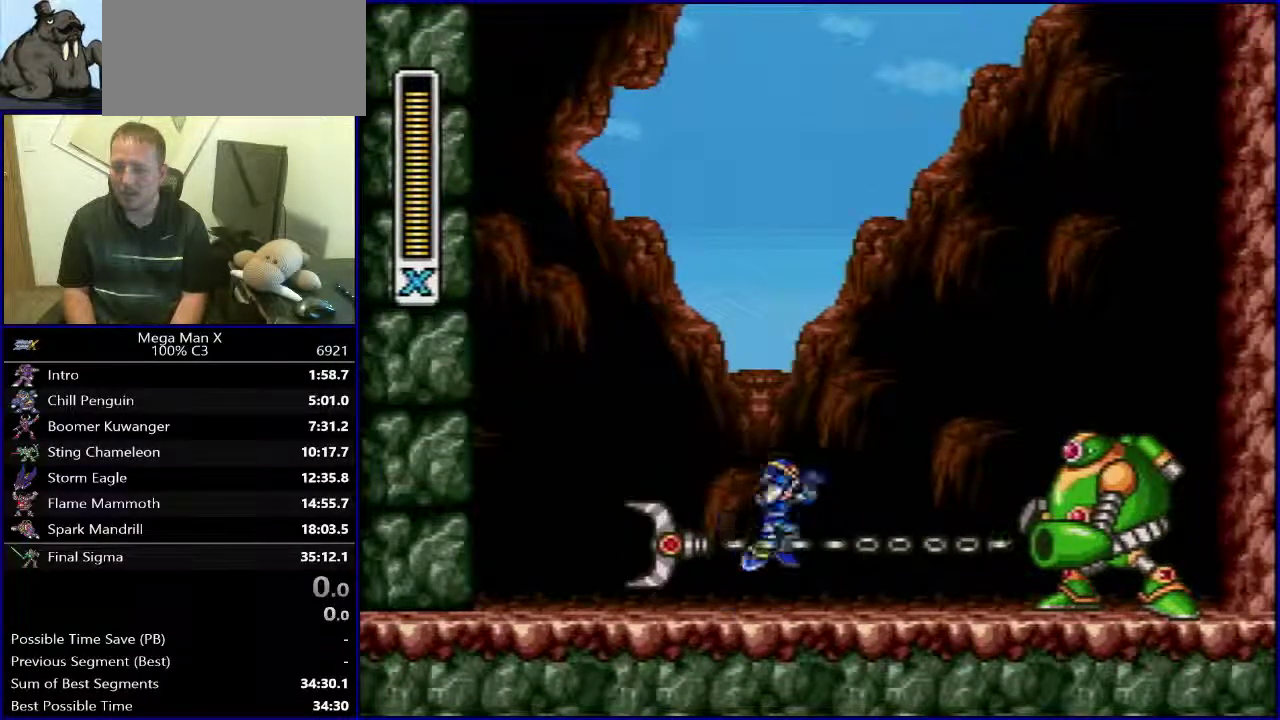
{"buttons": [], "events": [[67, "DPAD_LEFT", "down"], [200, "B", "up"], [333, "DPAD_LEFT", "up"]]}
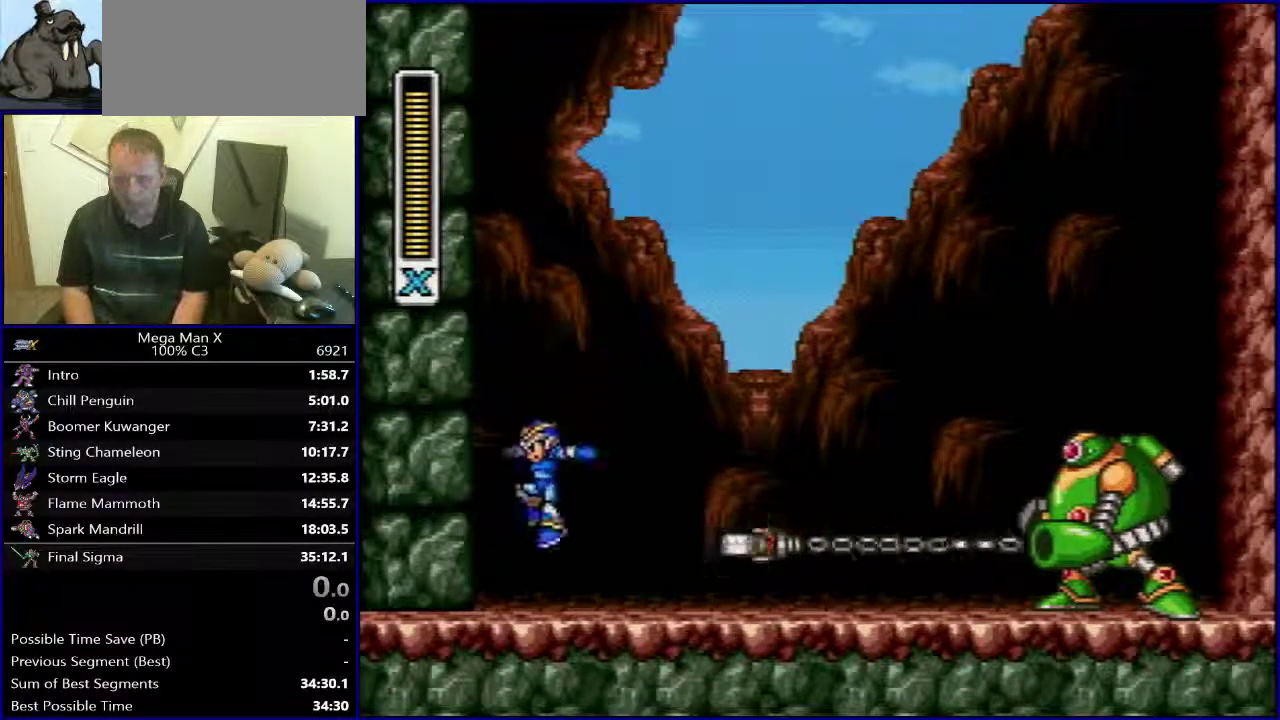
{"buttons": [], "events": [[83, "DPAD_RIGHT", "down"], [217, "DPAD_RIGHT", "up"]]}
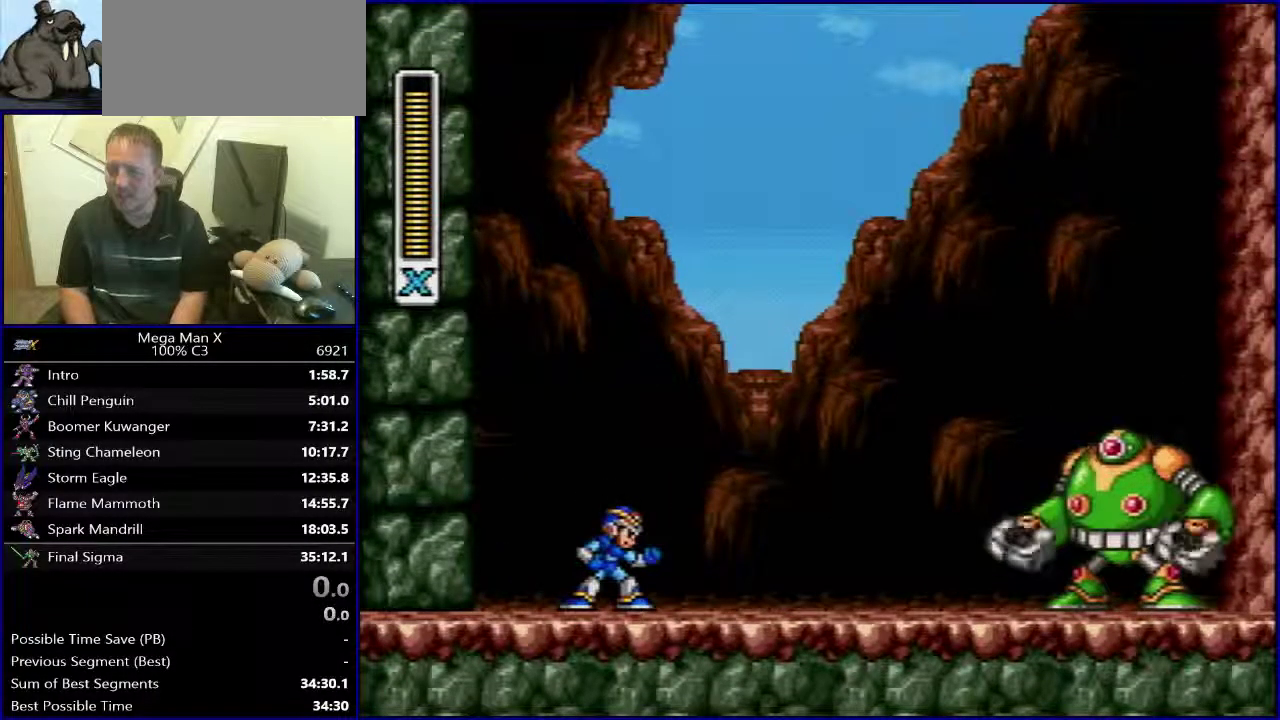
{"buttons": [], "events": []}
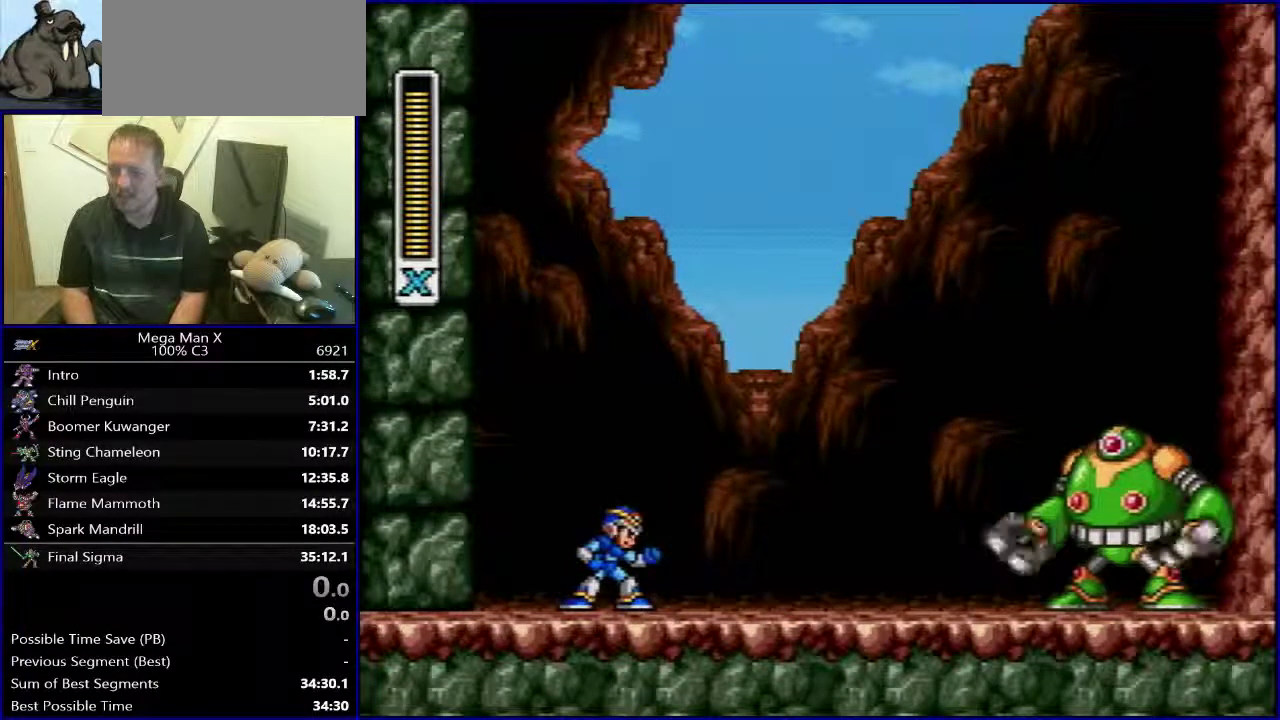
{"buttons": [], "events": []}
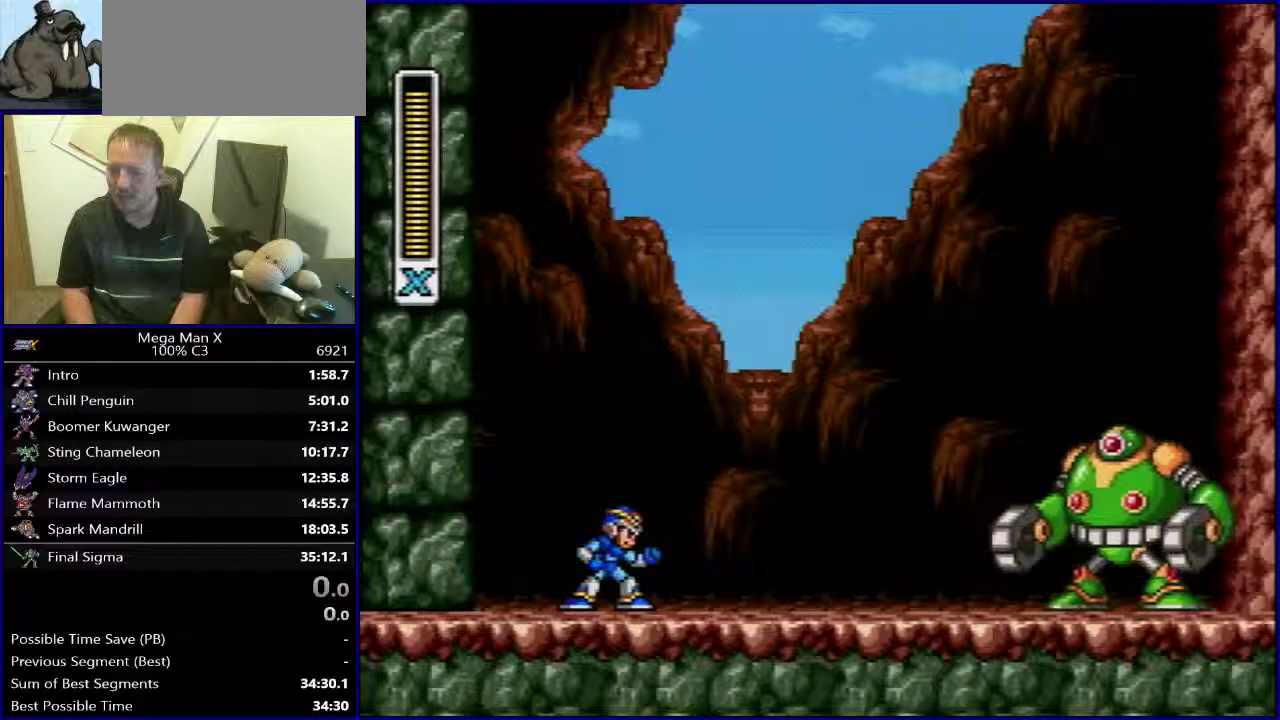
{"buttons": ["DPAD_RIGHT"], "events": [[450, "DPAD_RIGHT", "down"]]}
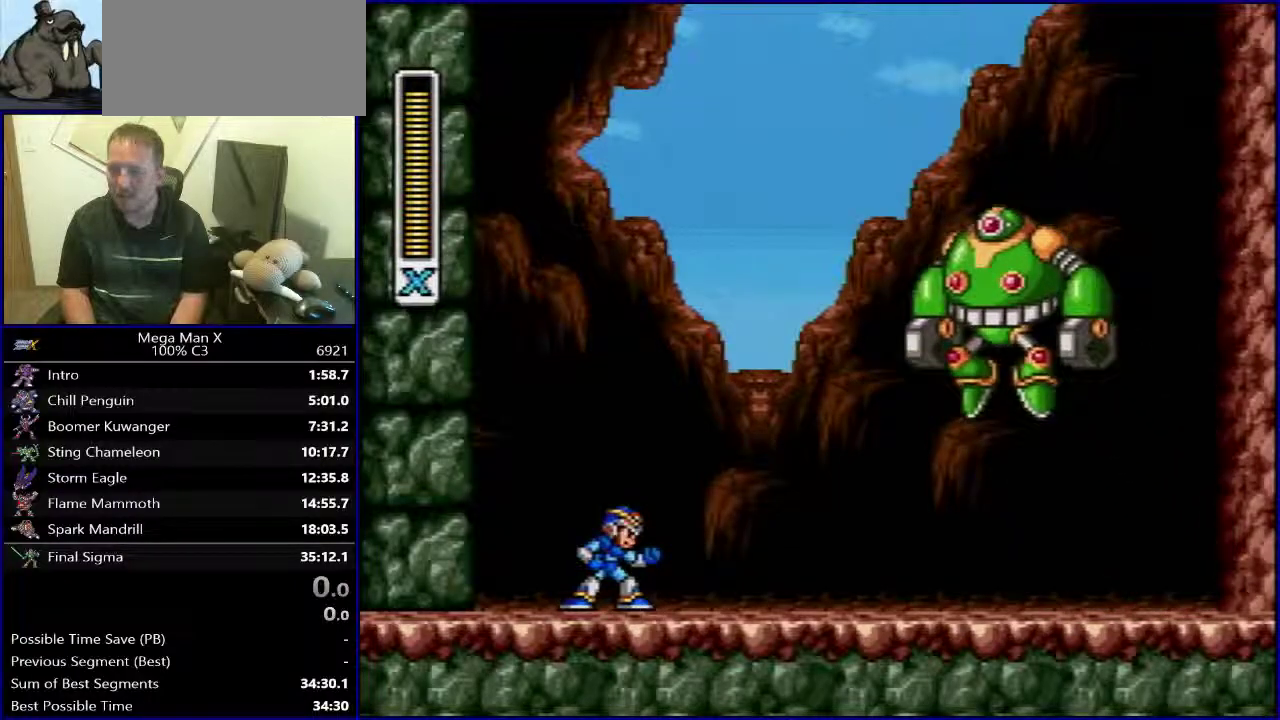
{"buttons": ["X", "DPAD_RIGHT"], "events": [[417, "X", "down"]]}
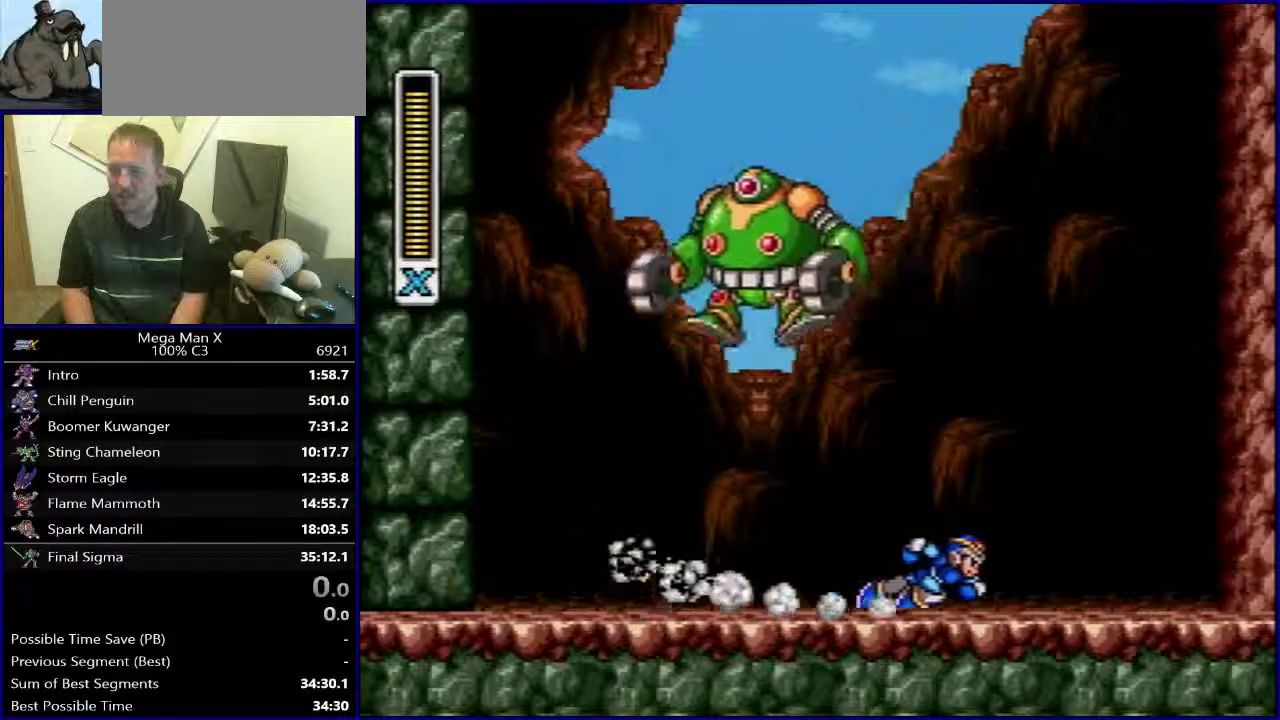
{"buttons": [], "events": [[50, "X", "up"], [133, "DPAD_RIGHT", "up"]]}
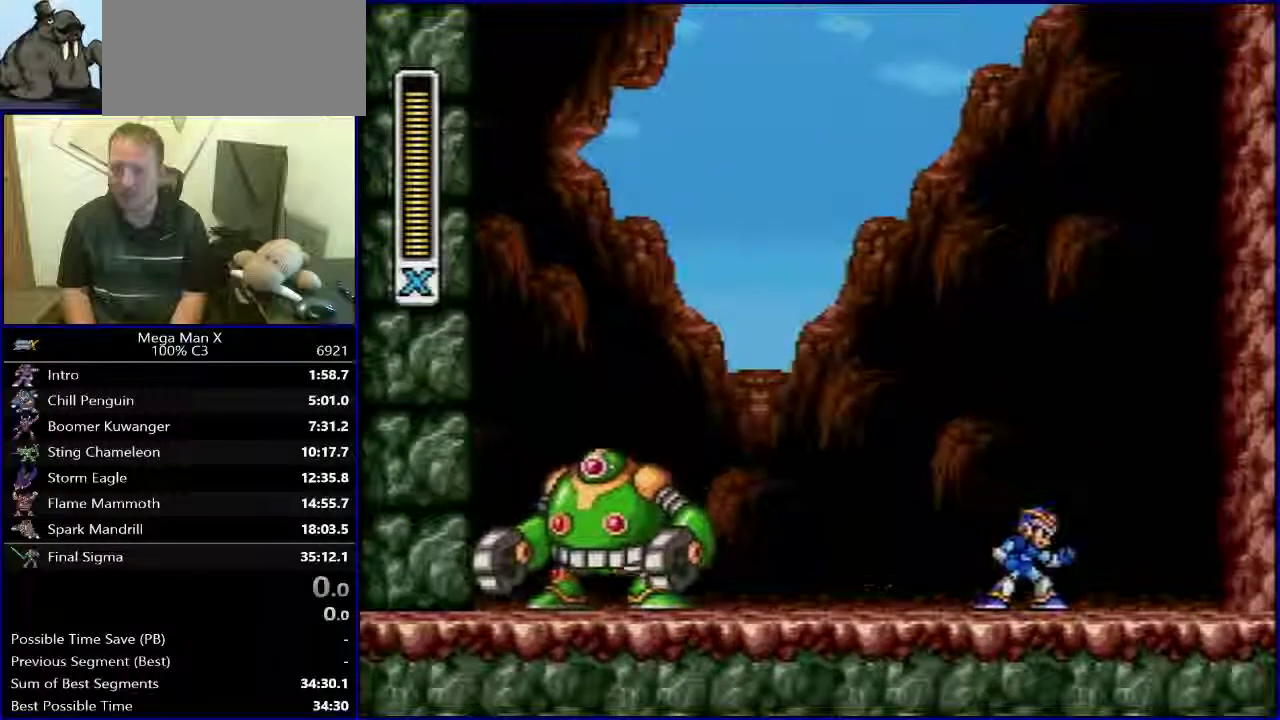
{"buttons": [], "events": []}
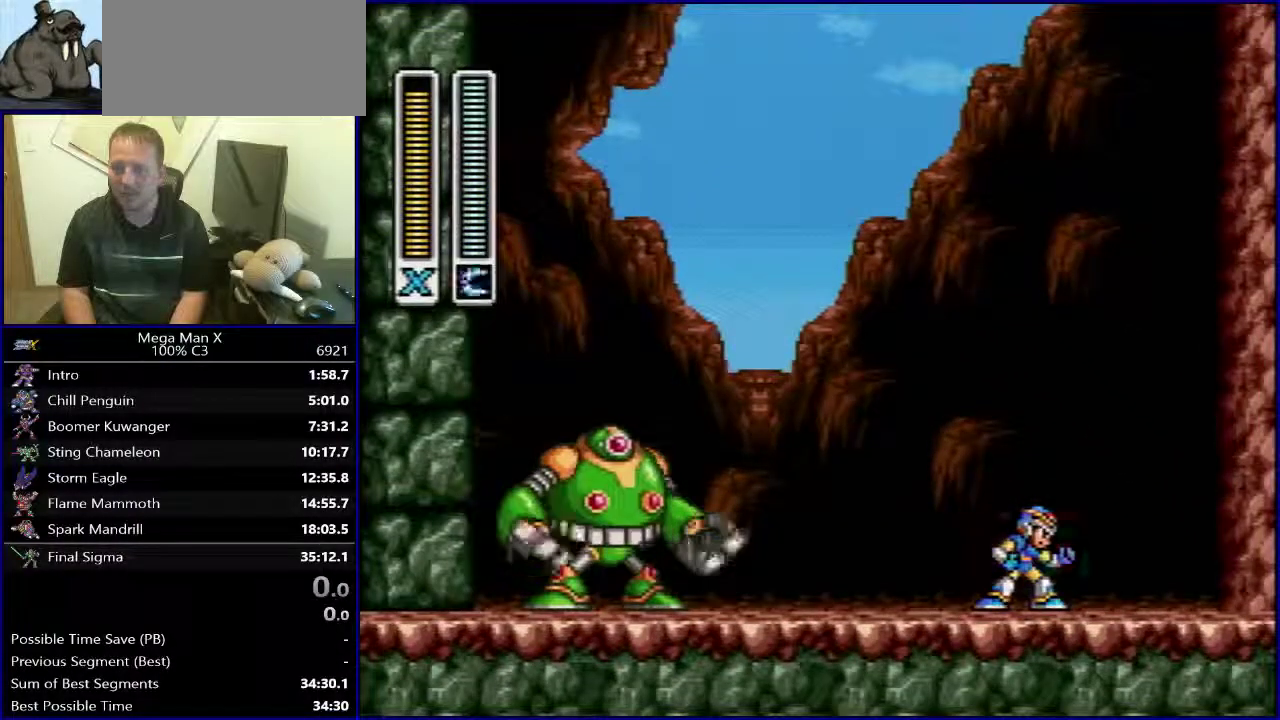
{"buttons": [], "events": [[83, "DPAD_LEFT", "down"], [167, "DPAD_LEFT", "up"]]}
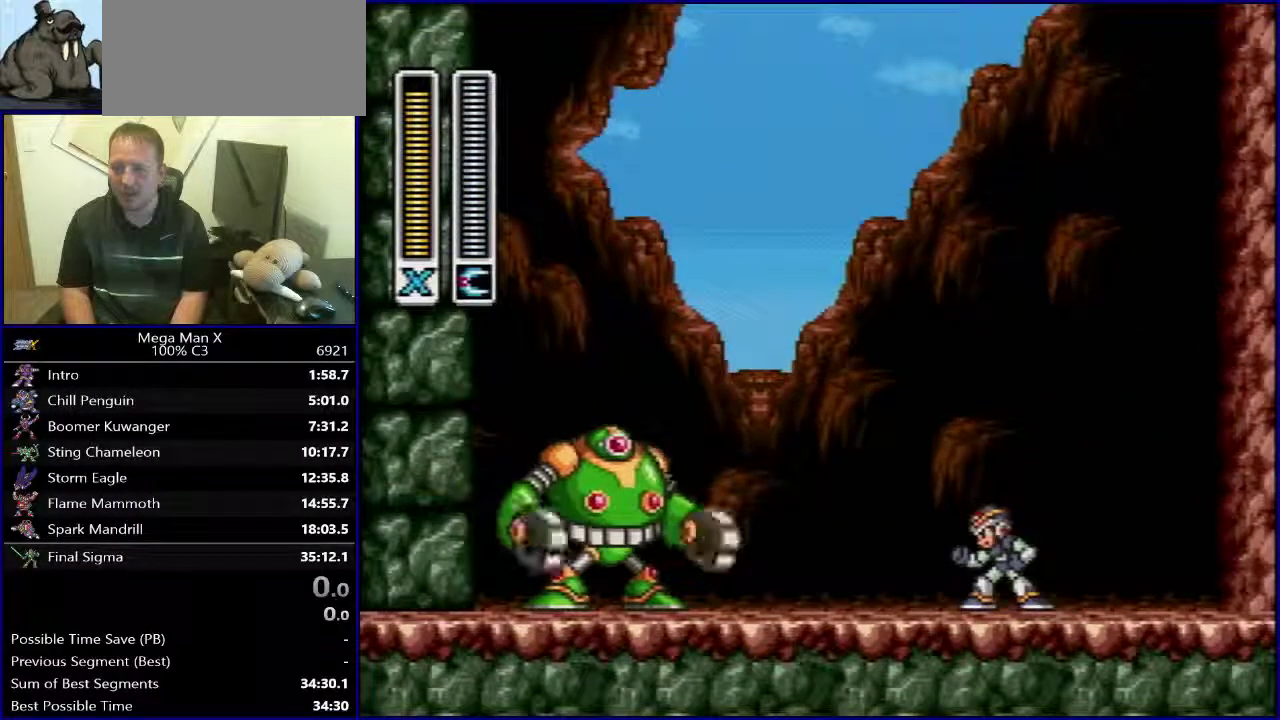
{"buttons": [], "events": []}
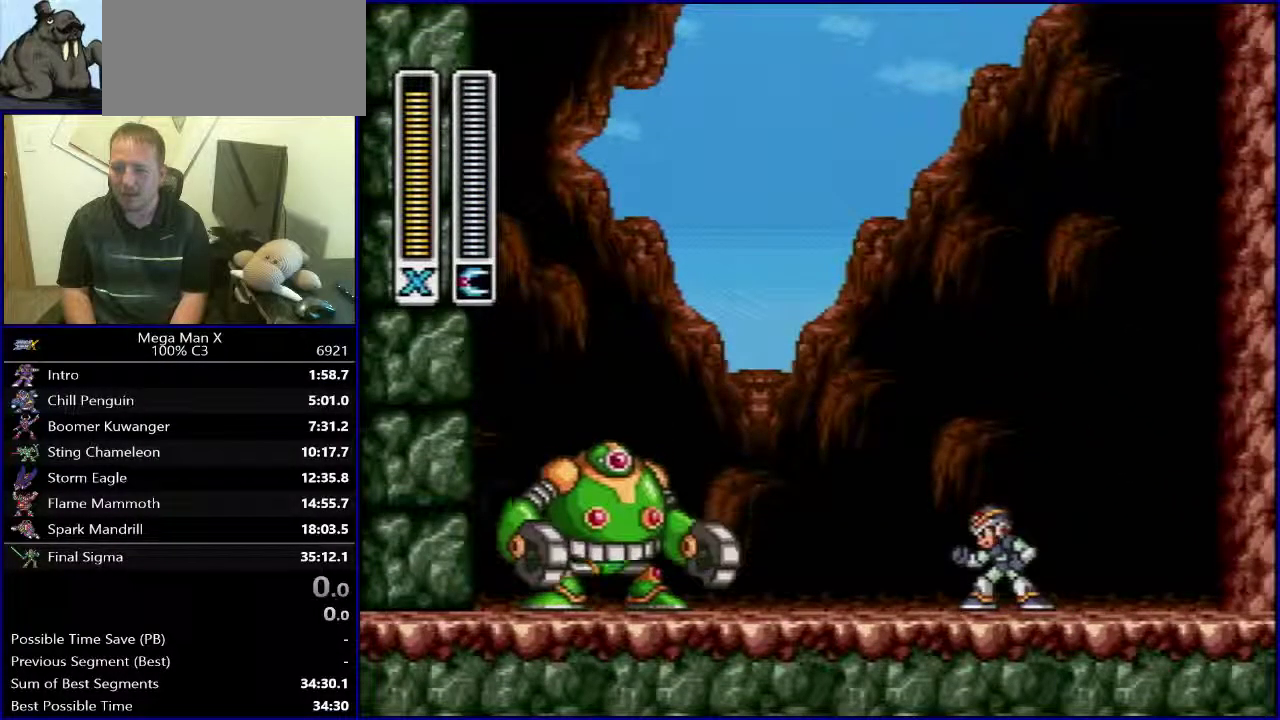
{"buttons": ["DPAD_LEFT"], "events": [[250, "DPAD_LEFT", "down"]]}
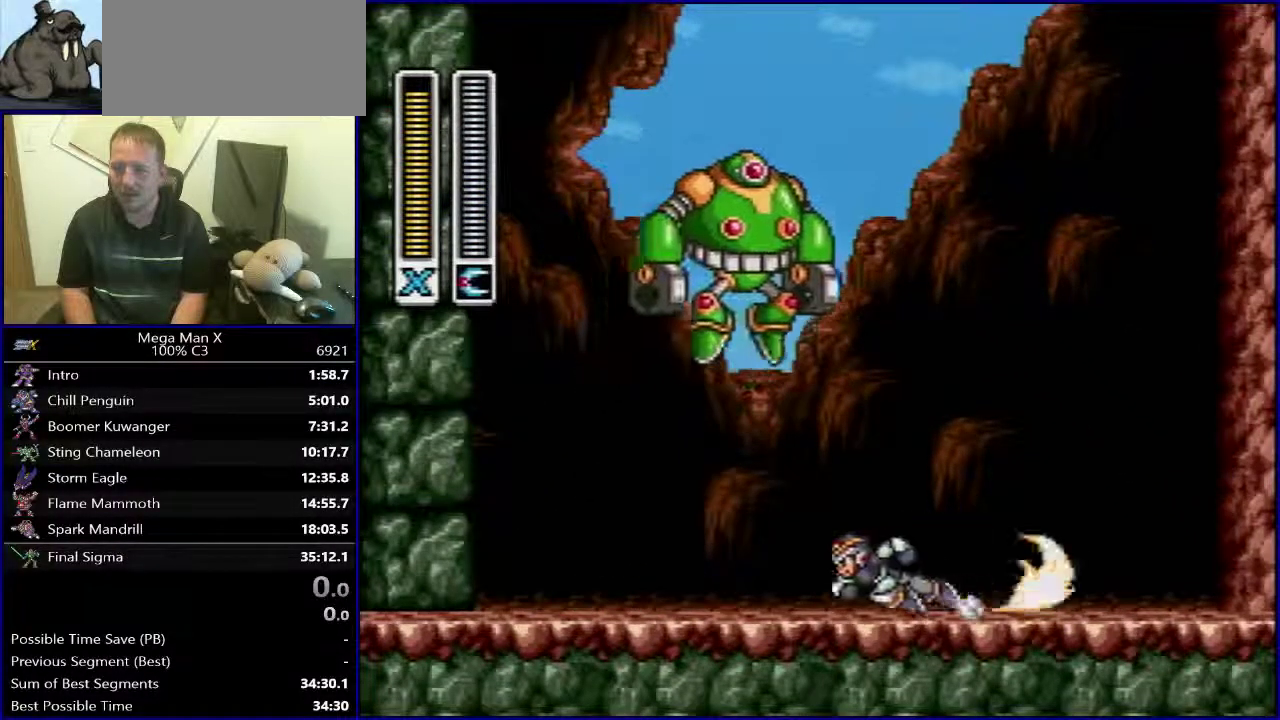
{"buttons": [], "events": [[300, "DPAD_LEFT", "up"], [317, "DPAD_RIGHT", "down"], [433, "DPAD_RIGHT", "up"]]}
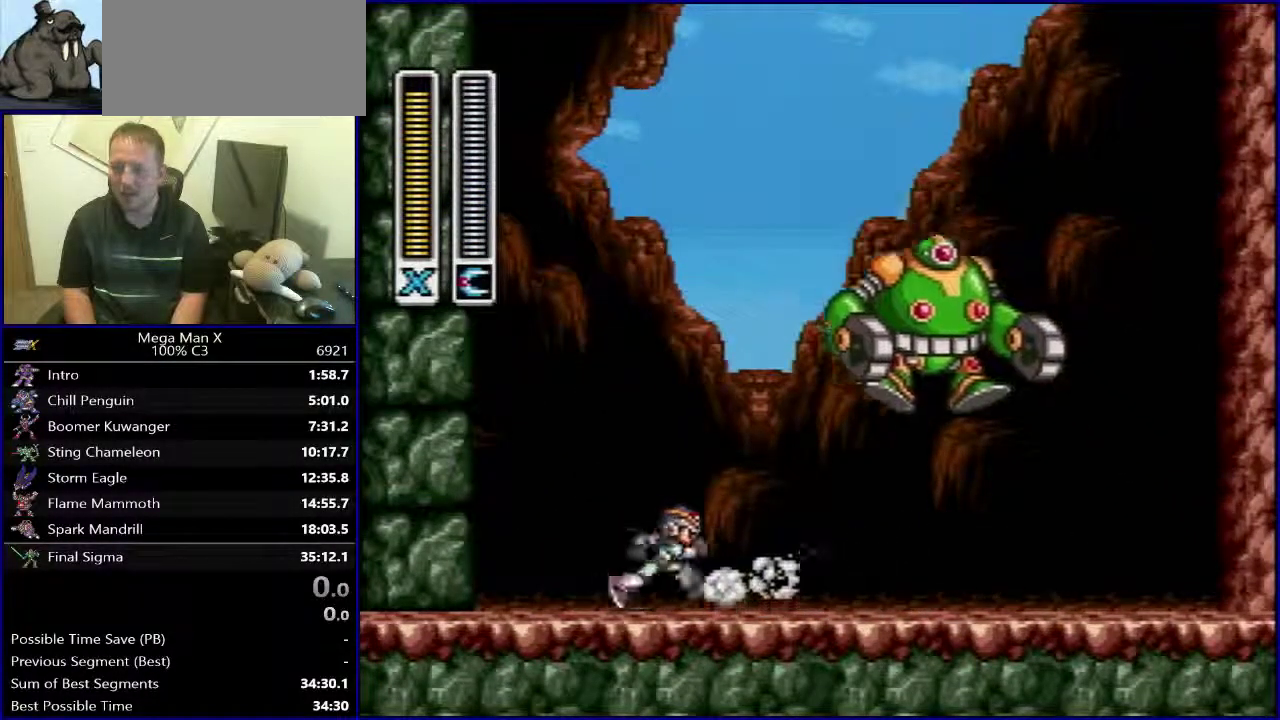
{"buttons": [], "events": []}
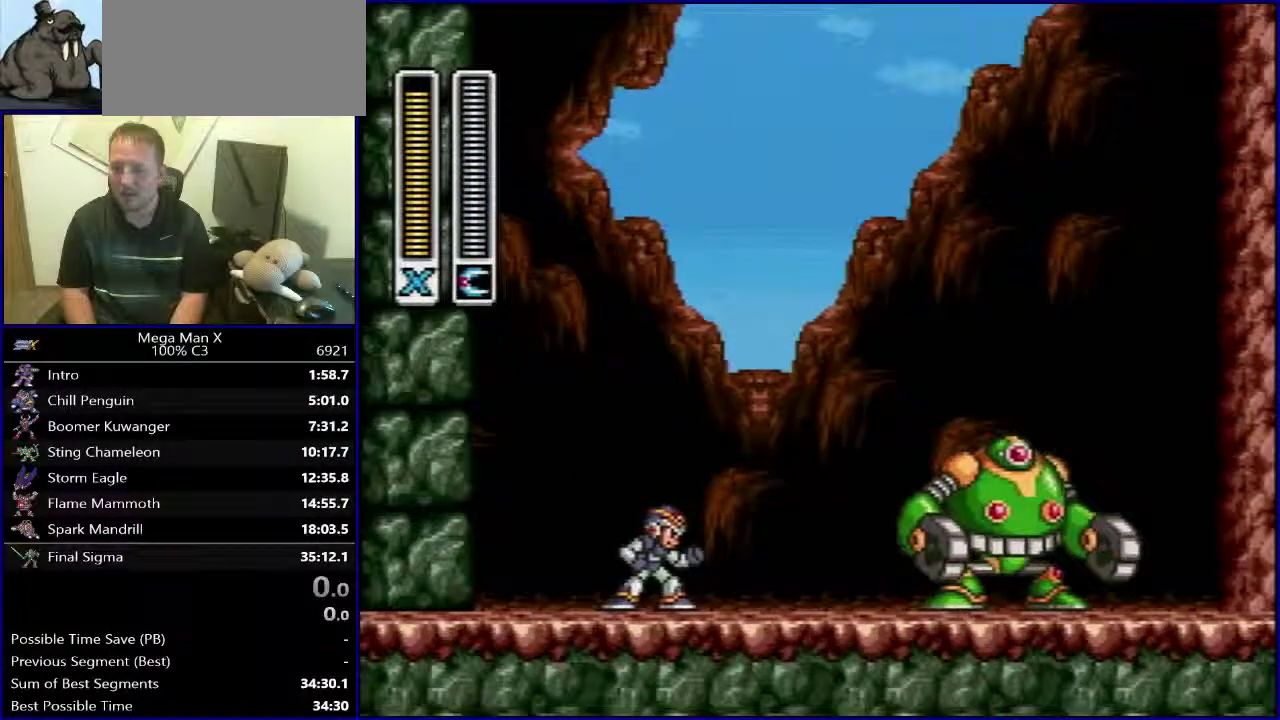
{"buttons": [], "events": []}
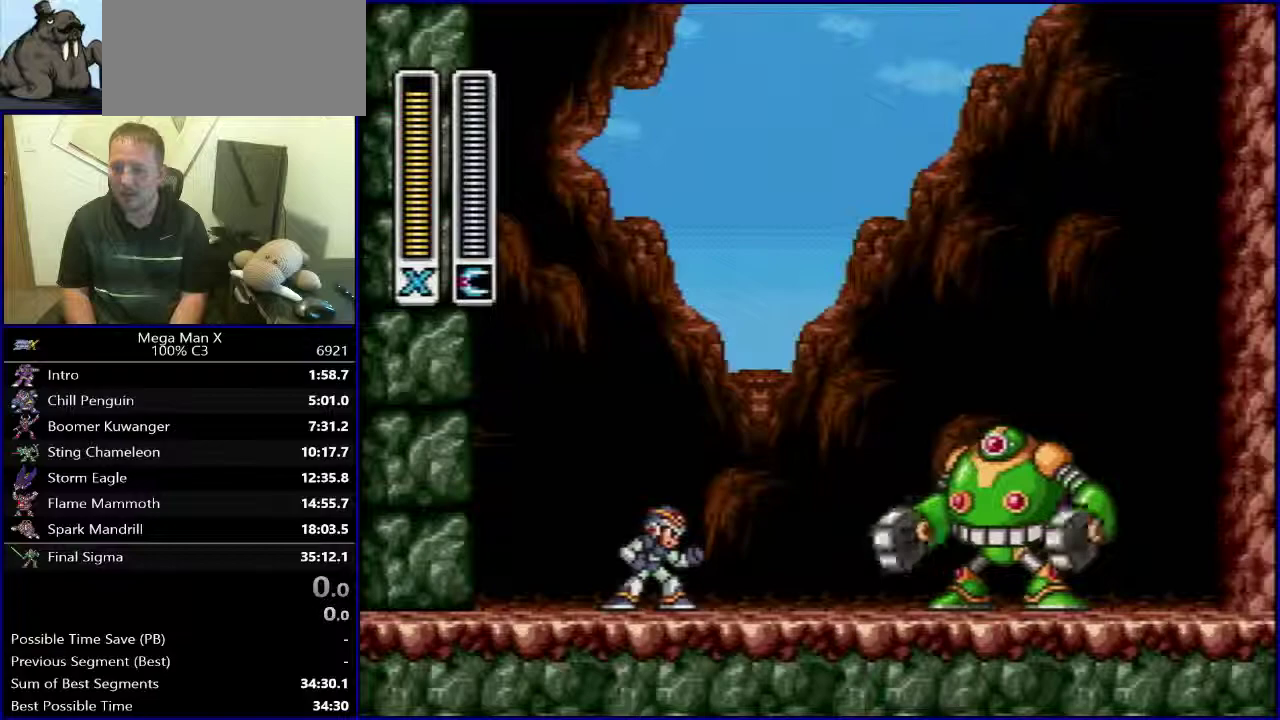
{"buttons": [], "events": []}
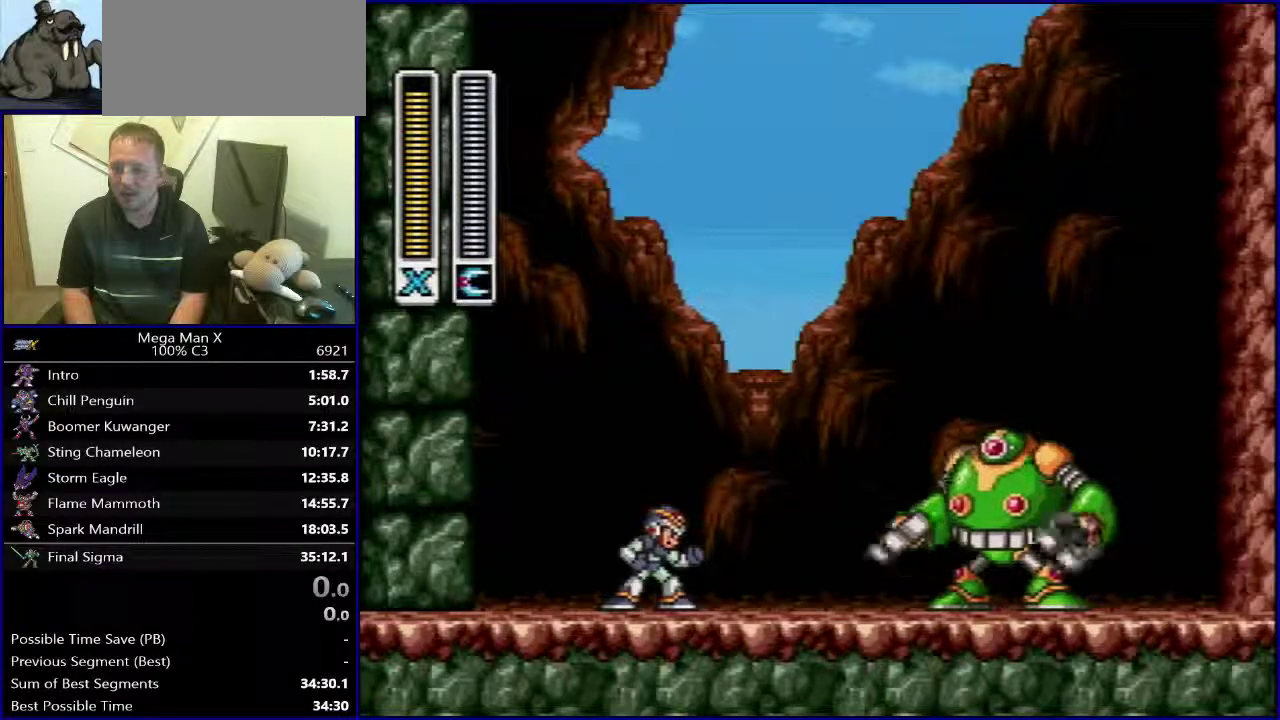
{"buttons": [], "events": []}
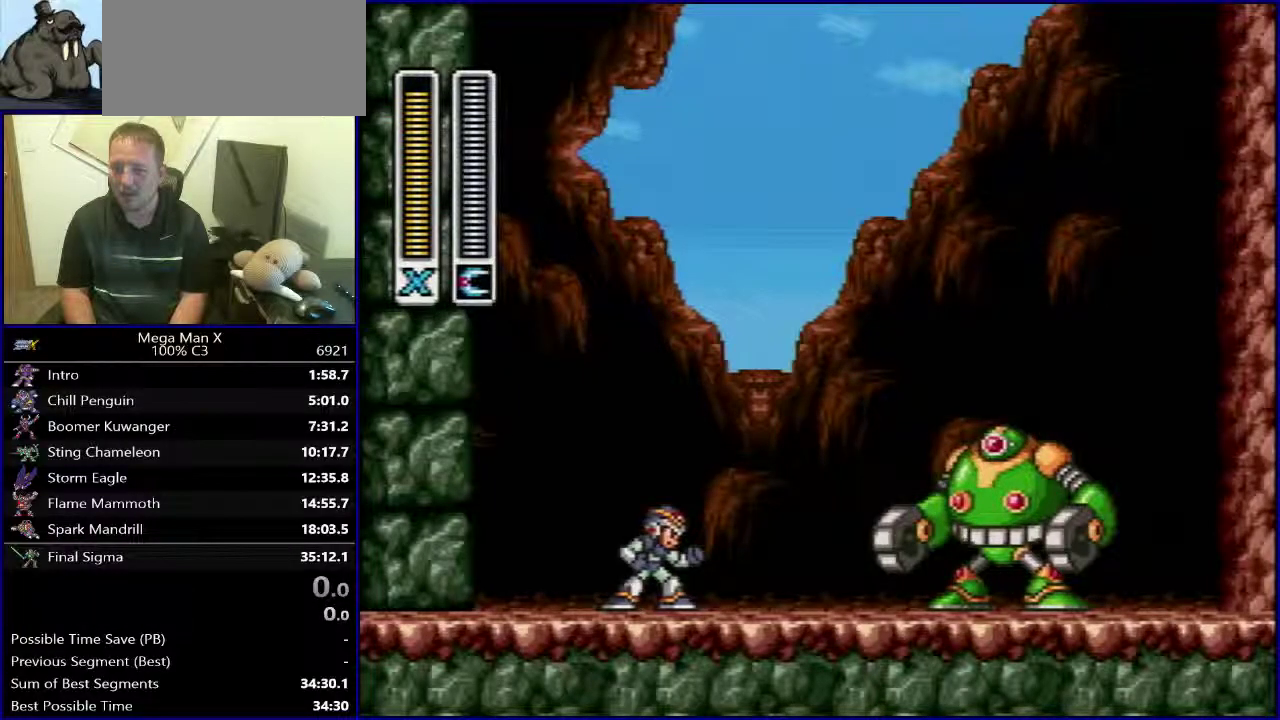
{"buttons": ["B", "Y"], "events": [[417, "Y", "down"], [450, "B", "down"]]}
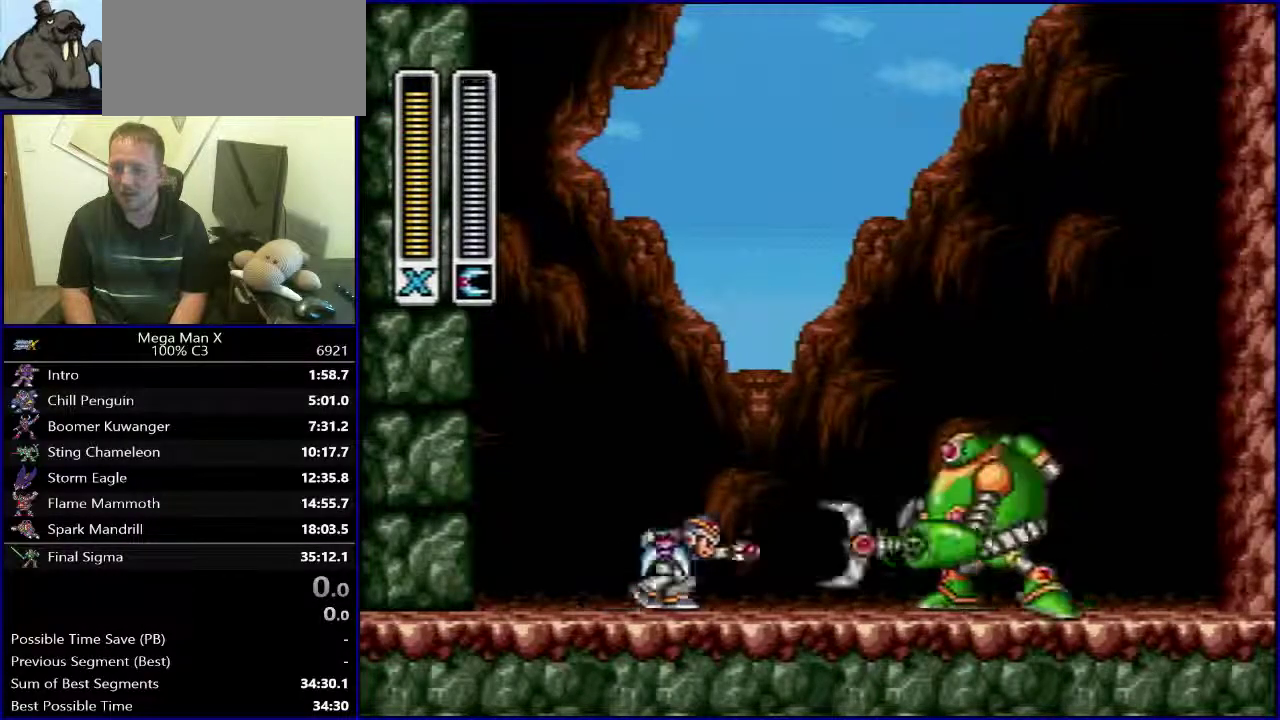
{"buttons": [], "events": [[117, "Y", "up"], [350, "B", "up"]]}